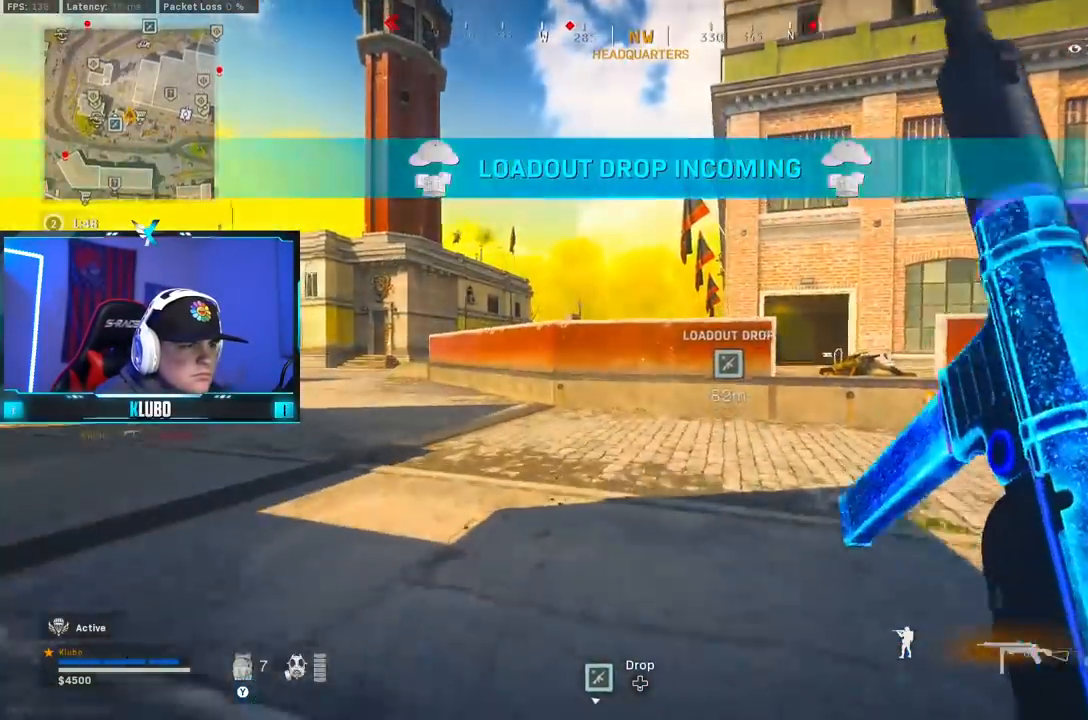
Gameplay with a controller (Xbox layout); each line is a JSON object with the inputs held at the frame after it (dt_ms = milliseconds from this image to that frame). "button_events" lists button changes between this image and that frame as [ms after this image, input, new state], when the widget could be followed in between (sticks are given only as held states).
{"dt_ms": 500, "buttons": [], "left_stick": "up", "right_stick": "left", "button_events": [[17, "Y", "up"]]}
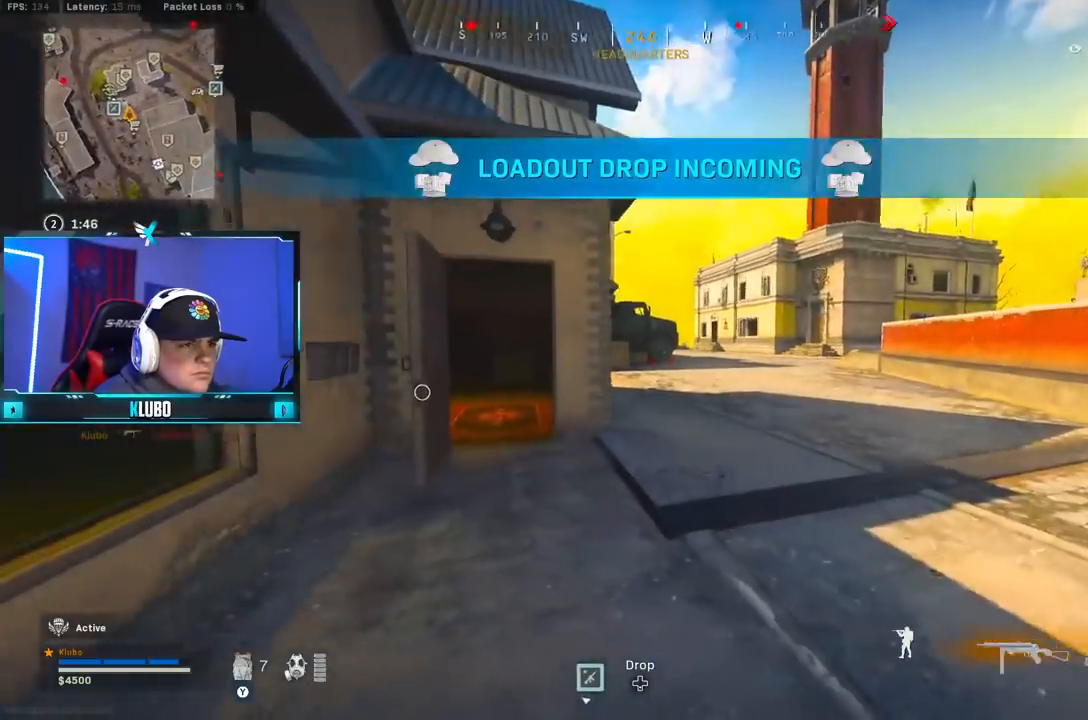
{"dt_ms": 500, "buttons": [], "left_stick": "up-right", "right_stick": "center", "button_events": [[350, "X", "down"], [417, "X", "up"]]}
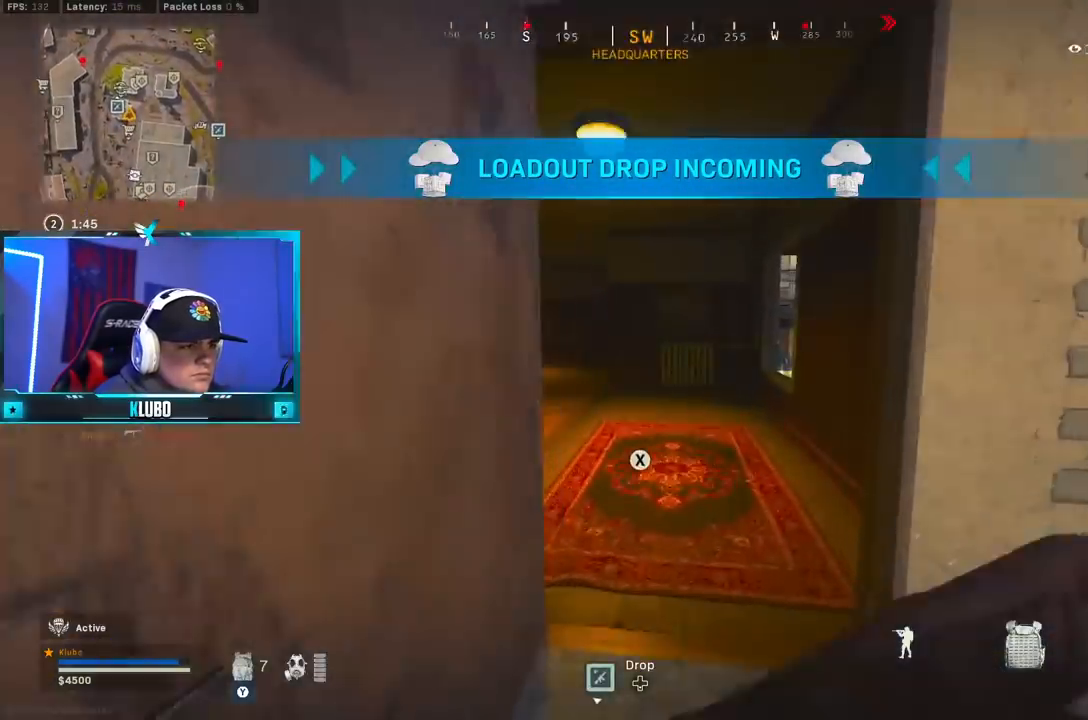
{"dt_ms": 500, "buttons": [], "left_stick": "up", "right_stick": "center", "button_events": []}
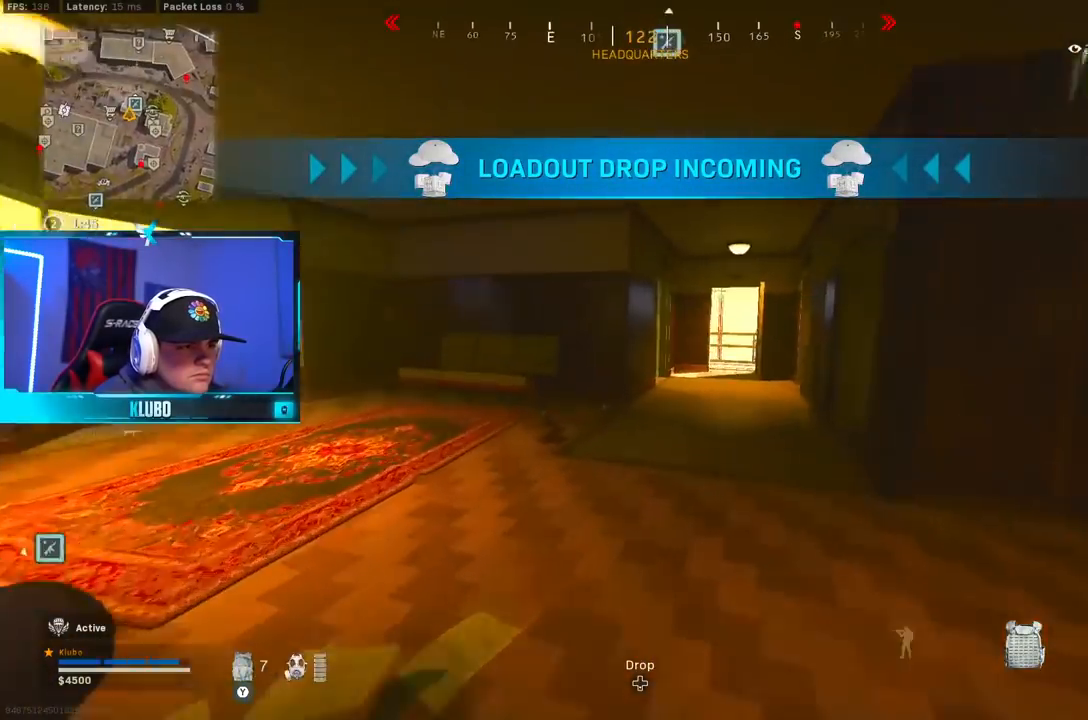
{"dt_ms": 1000, "buttons": ["X"], "left_stick": "up", "right_stick": "center"}
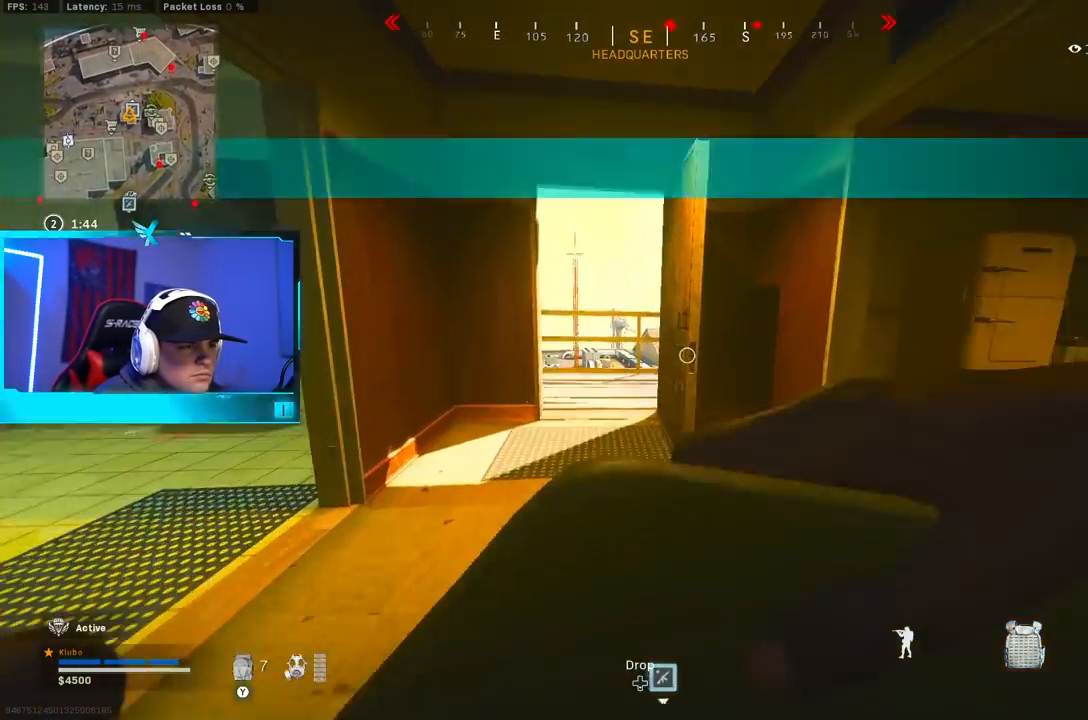
{"dt_ms": 500, "buttons": [], "left_stick": "up-right", "right_stick": "center", "button_events": [[67, "X", "up"]]}
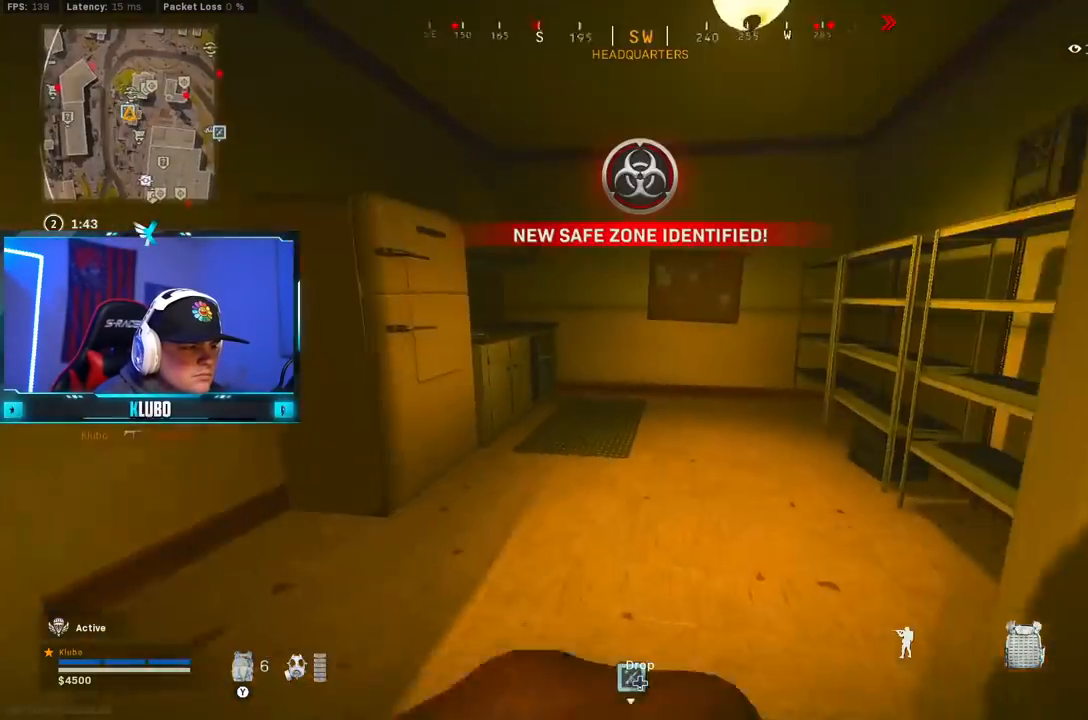
{"dt_ms": 500, "buttons": [], "left_stick": "right", "right_stick": "left", "button_events": []}
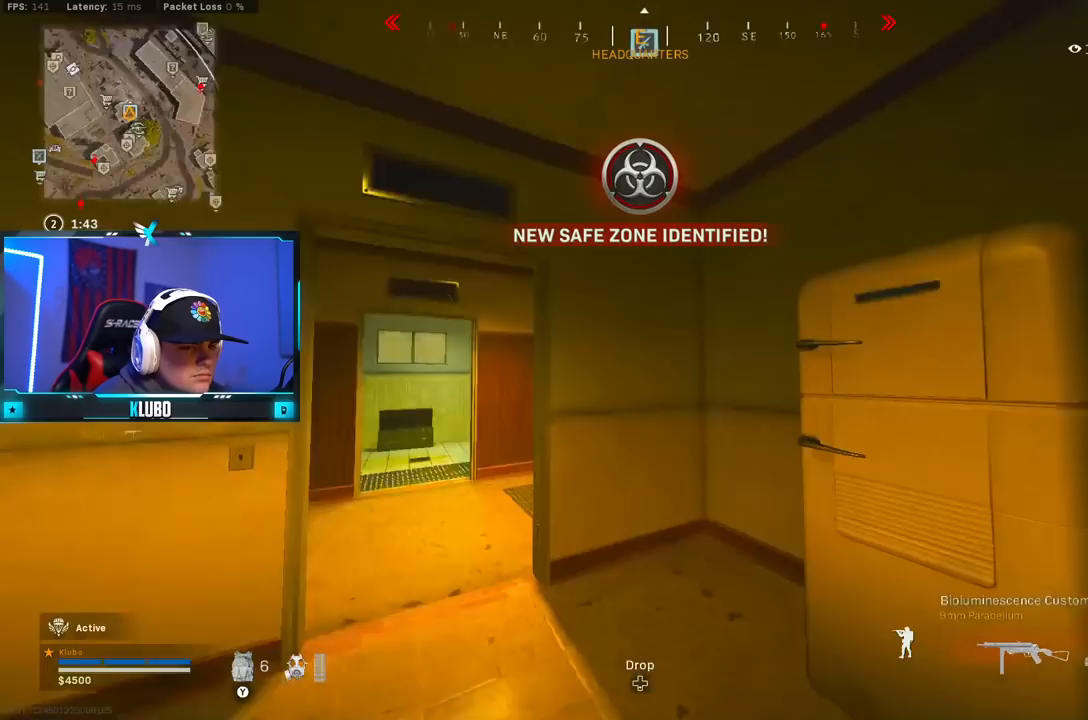
{"dt_ms": 1000, "buttons": [], "left_stick": "up-left", "right_stick": "up-right", "button_events": []}
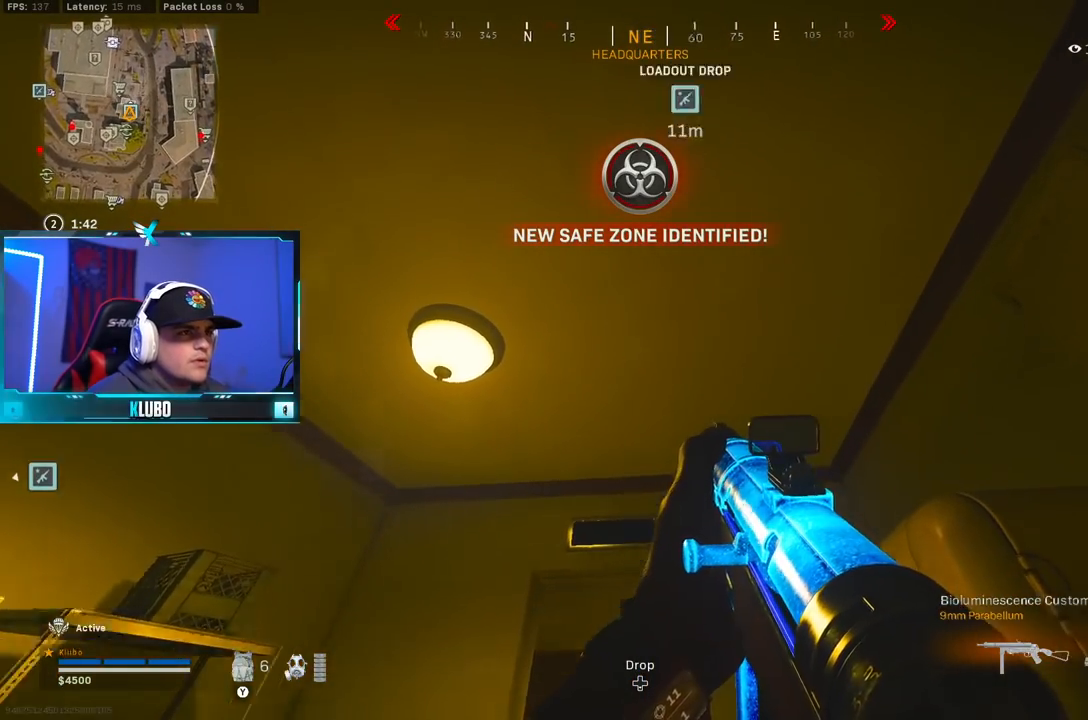
{"dt_ms": 500, "buttons": [], "left_stick": "left", "right_stick": "center", "button_events": []}
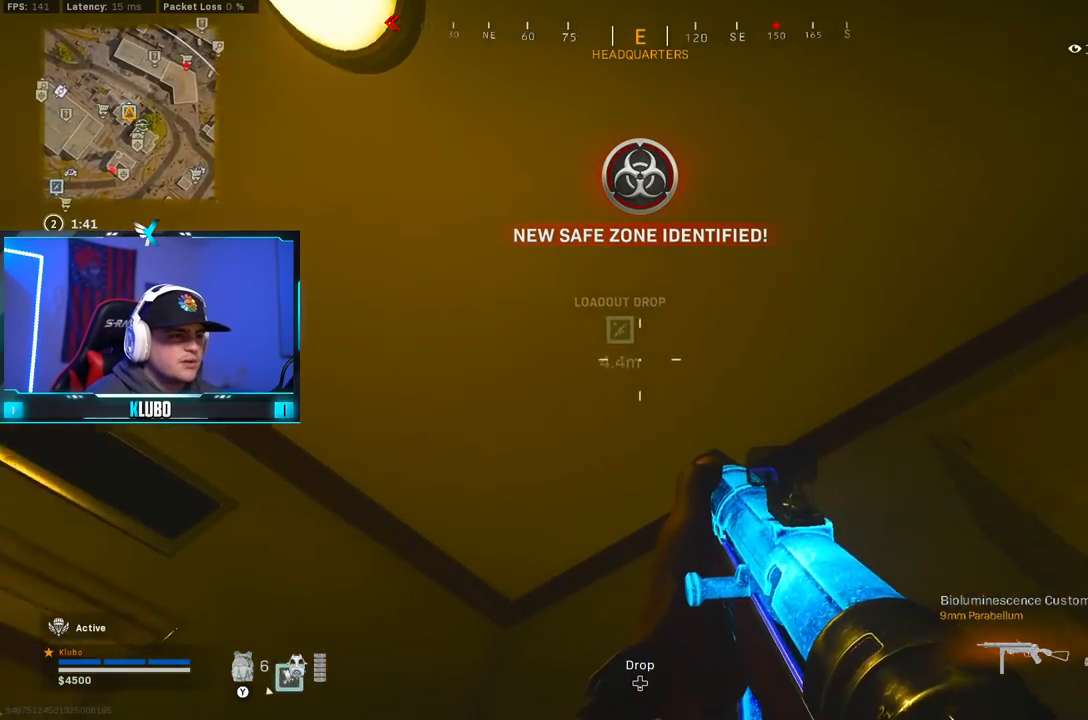
{"dt_ms": 500, "buttons": [], "left_stick": "center", "right_stick": "center", "button_events": []}
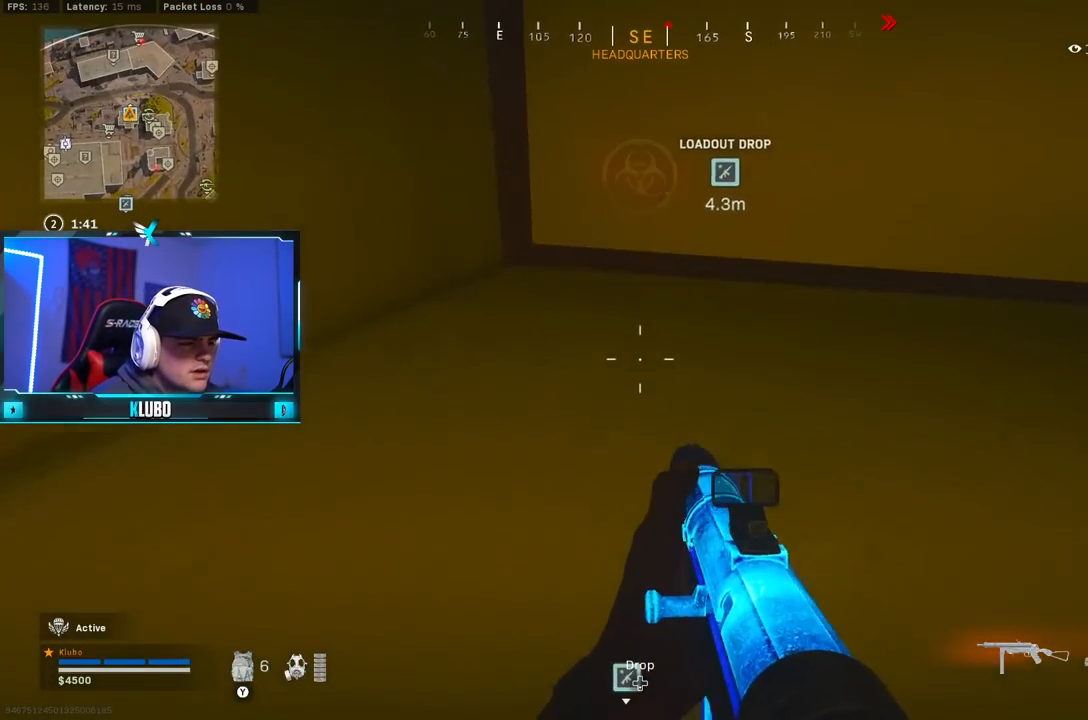
{"dt_ms": 500, "buttons": [], "left_stick": "center", "right_stick": "center", "button_events": [[67, "X", "down"], [333, "X", "up"]]}
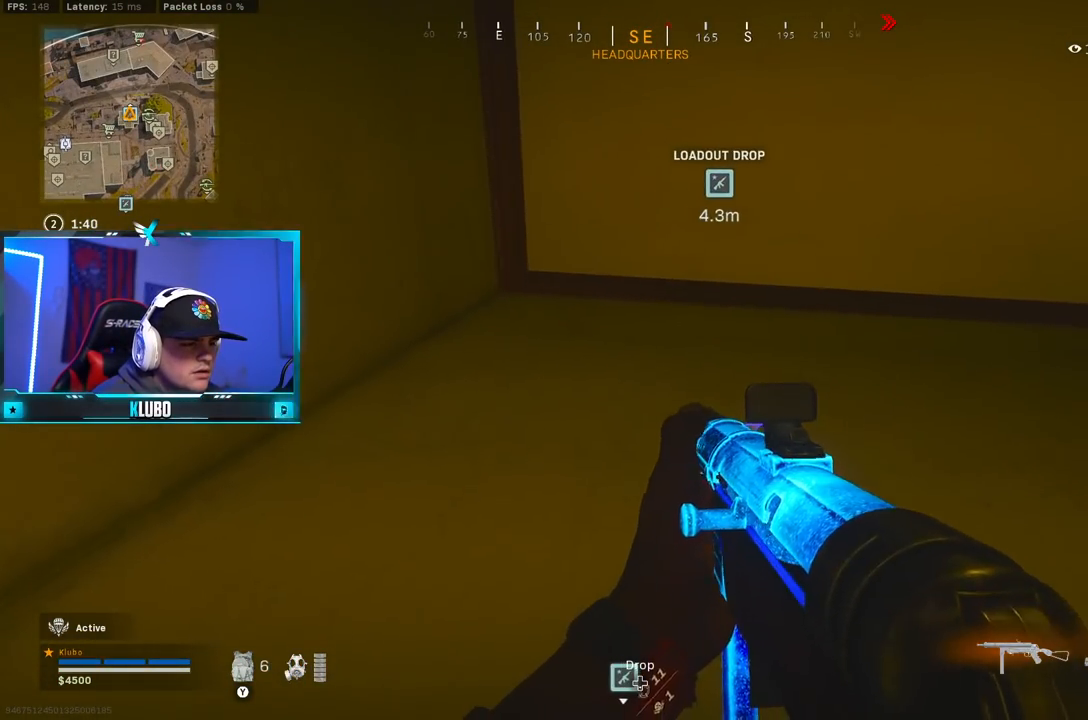
{"dt_ms": 500, "buttons": ["X"], "left_stick": "center", "right_stick": "center", "button_events": [[250, "X", "down"]]}
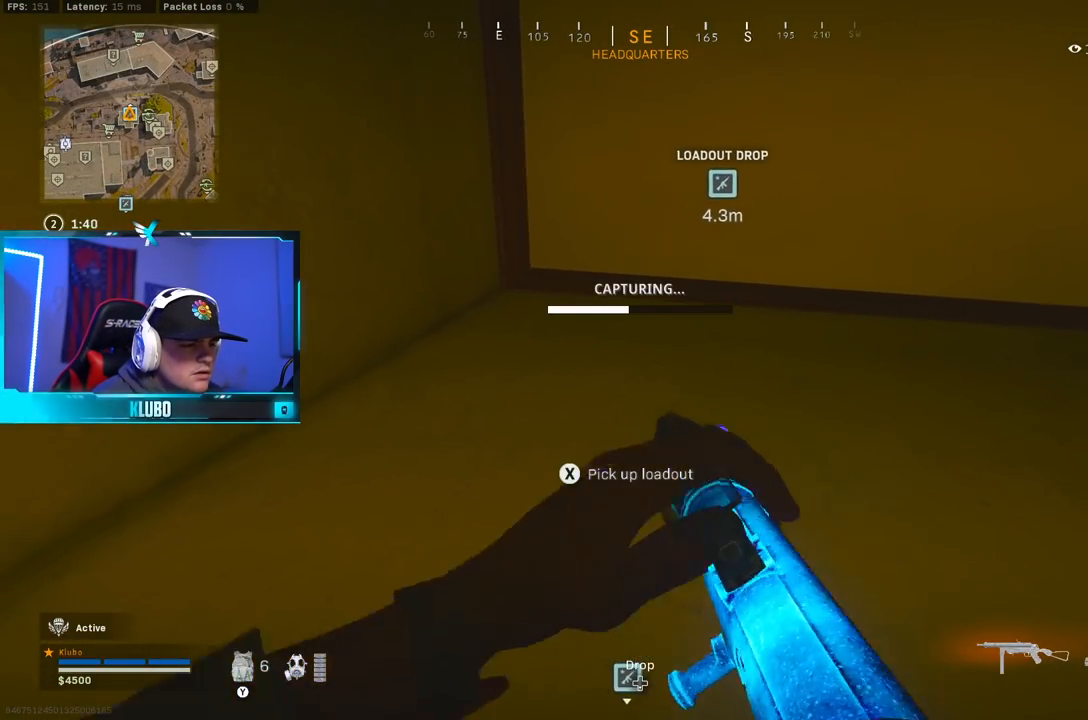
{"dt_ms": 500, "buttons": [], "left_stick": "center", "right_stick": "center", "button_events": [[367, "X", "up"]]}
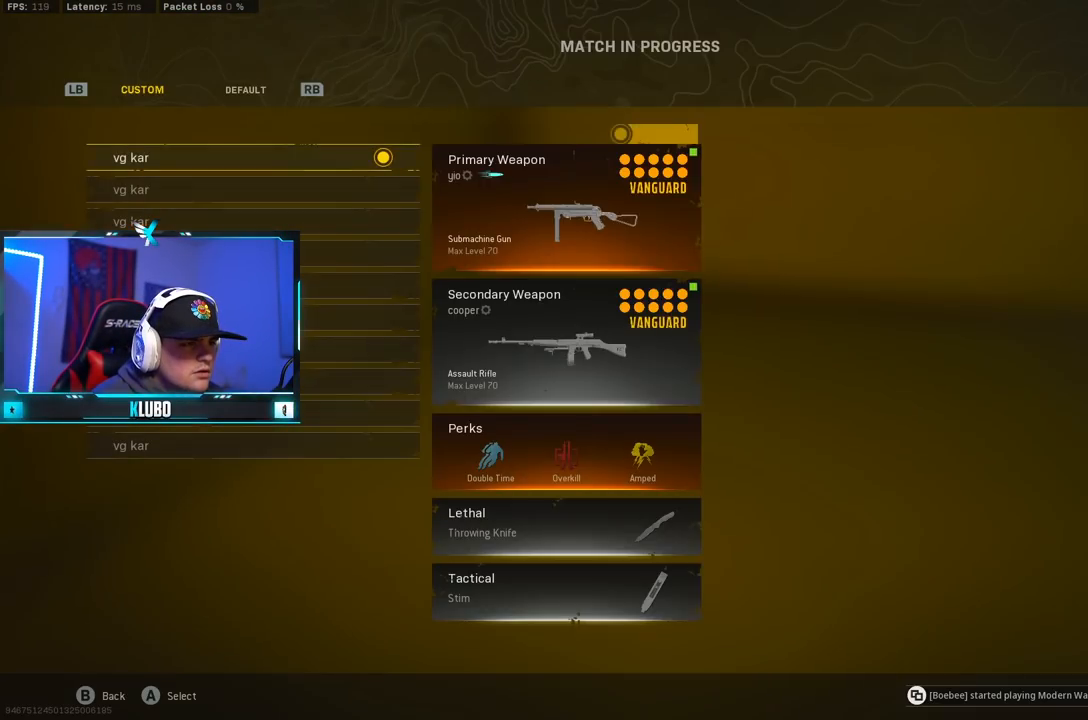
{"dt_ms": 500, "buttons": ["B"], "left_stick": "down", "right_stick": "down-left", "button_events": [[100, "DPAD_DOWN", "down"], [183, "A", "down"], [183, "DPAD_DOWN", "up"], [250, "A", "up"], [450, "B", "down"]]}
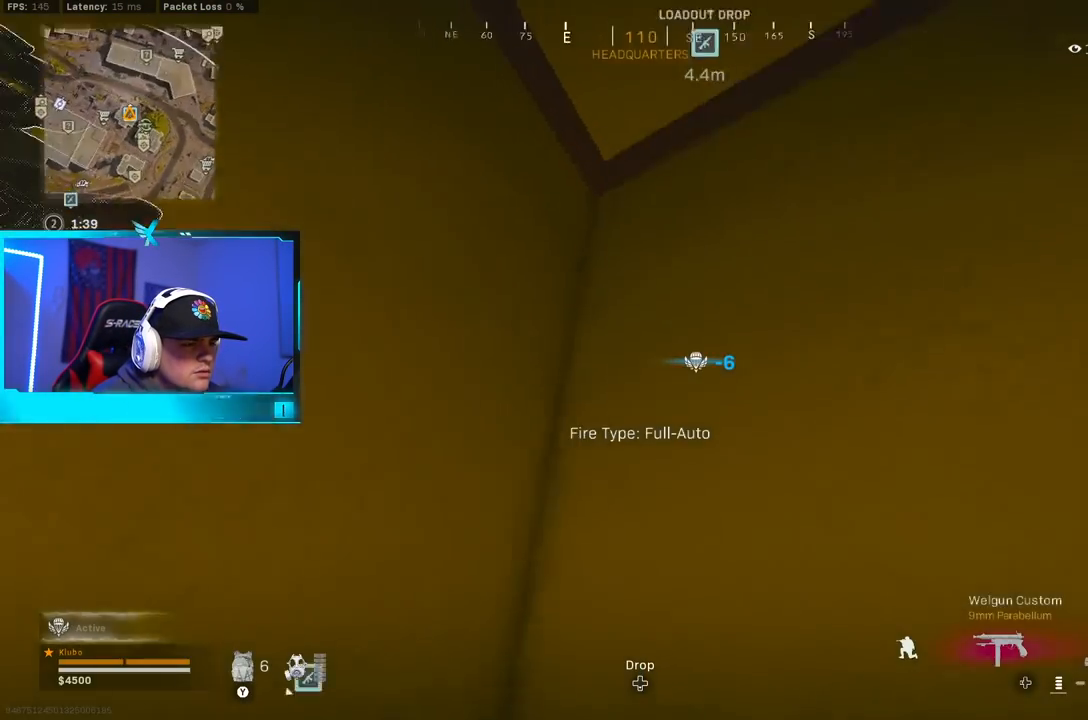
{"dt_ms": 500, "buttons": [], "left_stick": "up-right", "right_stick": "center", "button_events": [[83, "B", "up"], [167, "B", "down"], [267, "B", "up"]]}
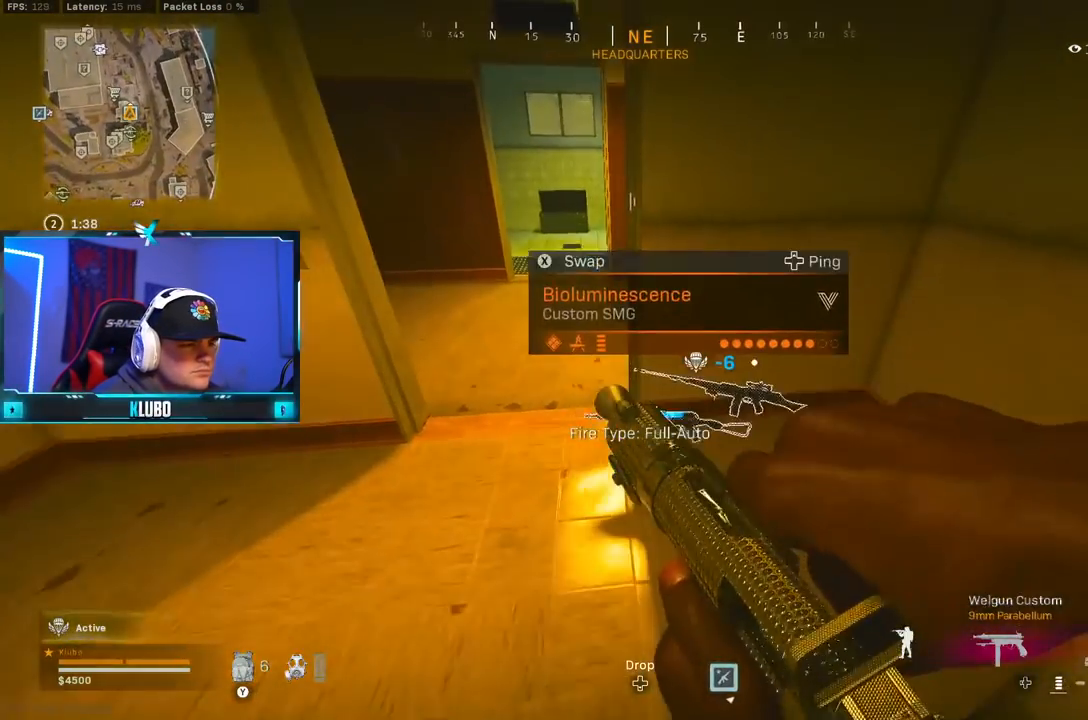
{"dt_ms": 1000, "buttons": [], "left_stick": "up", "right_stick": "up-left", "button_events": [[33, "X", "down"], [117, "X", "up"], [217, "Y", "down"], [300, "Y", "up"], [700, "X", "down"], [767, "X", "up"]]}
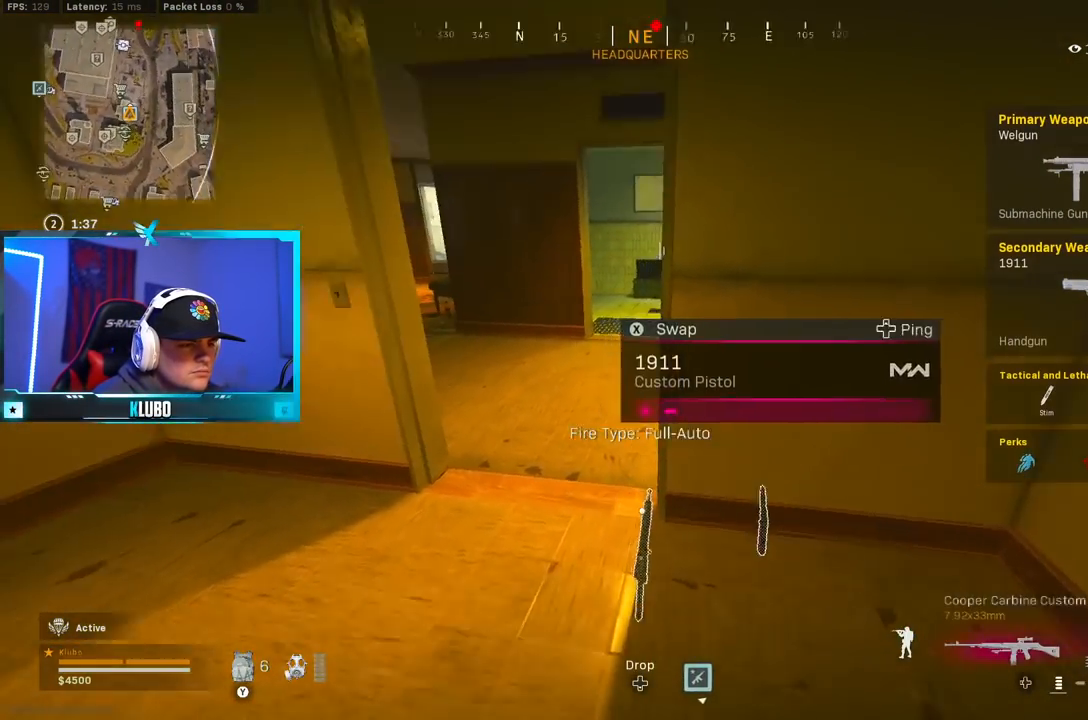
{"dt_ms": 500, "buttons": [], "left_stick": "up", "right_stick": "left", "button_events": [[150, "Y", "down"], [233, "Y", "up"], [400, "L3", "down"], [483, "L3", "up"]]}
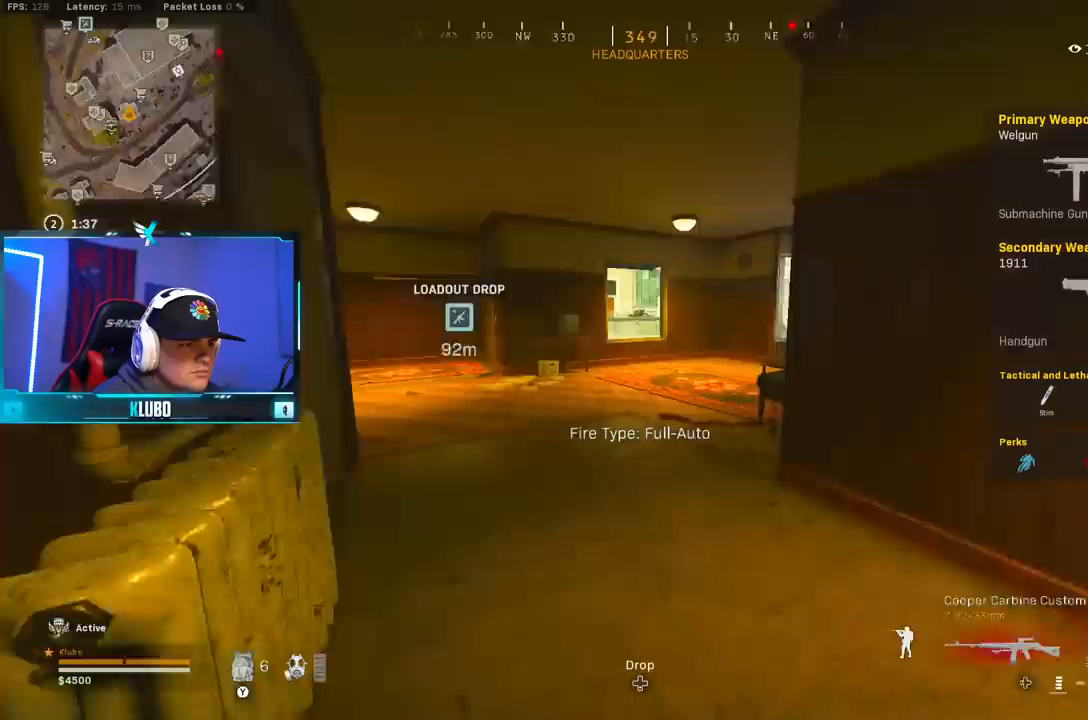
{"dt_ms": 500, "buttons": ["A"], "left_stick": "right", "right_stick": "right", "button_events": [[167, "B", "down"], [283, "B", "up"], [333, "B", "down"], [417, "A", "down"], [467, "B", "up"]]}
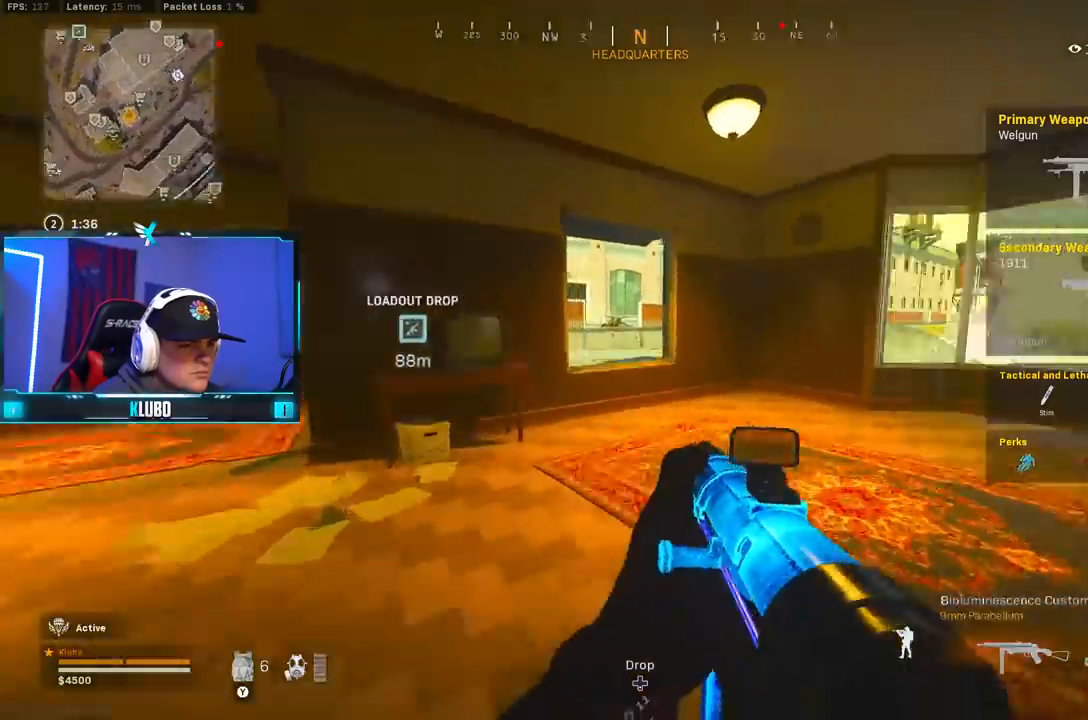
{"dt_ms": 500, "buttons": [], "left_stick": "left", "right_stick": "center", "button_events": [[100, "A", "up"], [283, "A", "down"], [400, "Y", "down"], [417, "A", "up"], [467, "Y", "up"]]}
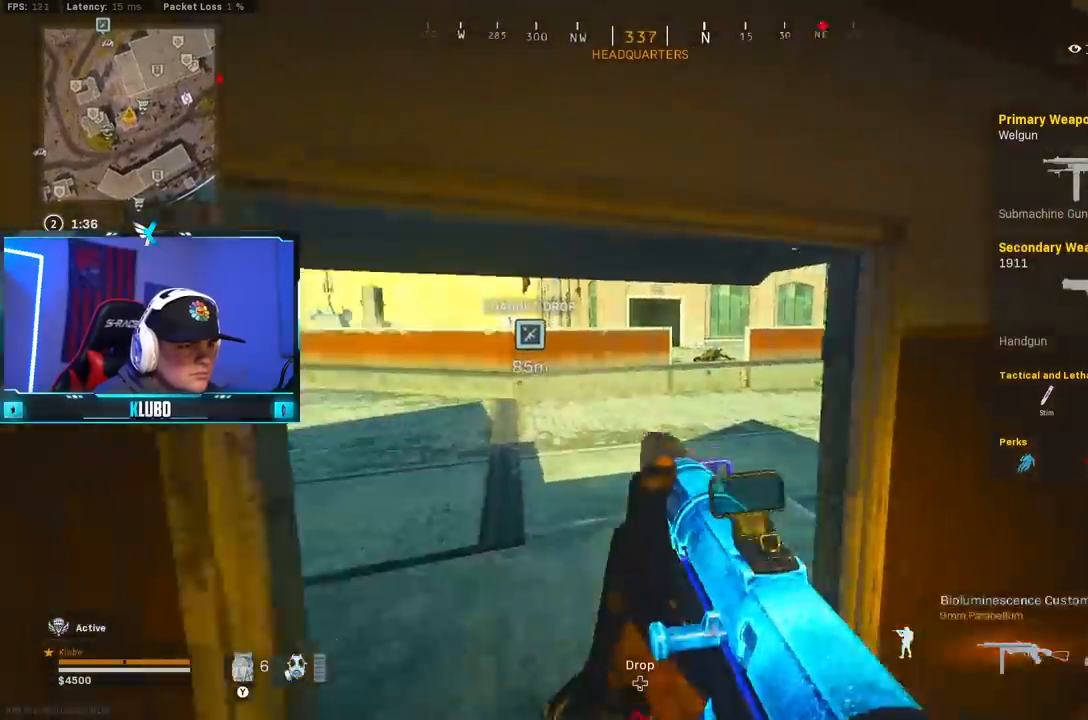
{"dt_ms": 500, "buttons": ["B"], "left_stick": "up", "right_stick": "center", "button_events": [[33, "Y", "down"], [100, "Y", "up"], [200, "Y", "down"], [250, "Y", "up"], [317, "Y", "down"], [417, "Y", "up"], [500, "B", "down"]]}
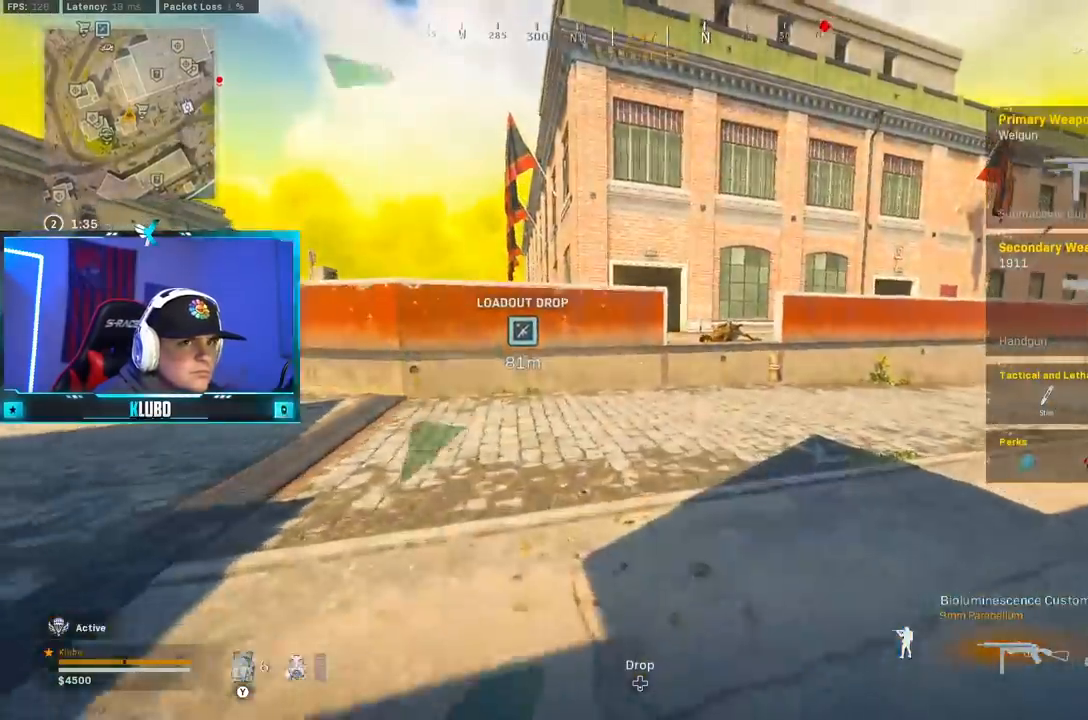
{"dt_ms": 1000, "buttons": ["Y"], "left_stick": "up", "right_stick": "center", "button_events": [[150, "B", "up"], [217, "B", "down"], [350, "A", "down"], [383, "B", "up"], [483, "A", "up"], [533, "L3", "down"], [650, "A", "down"], [667, "L3", "up"], [800, "A", "up"], [800, "Y", "down"], [867, "Y", "up"], [933, "Y", "down"]]}
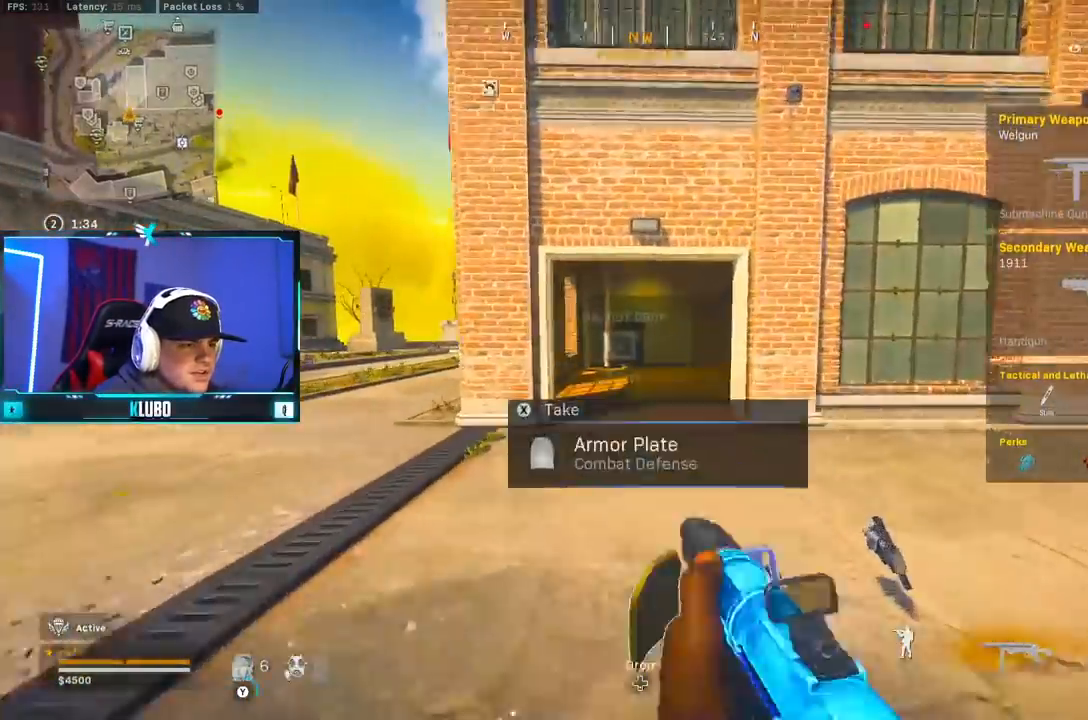
{"dt_ms": 500, "buttons": [], "left_stick": "up", "right_stick": "center", "button_events": [[33, "Y", "up"], [100, "Y", "down"], [167, "Y", "up"], [233, "Y", "down"], [283, "Y", "up"], [367, "Y", "down"], [450, "Y", "up"]]}
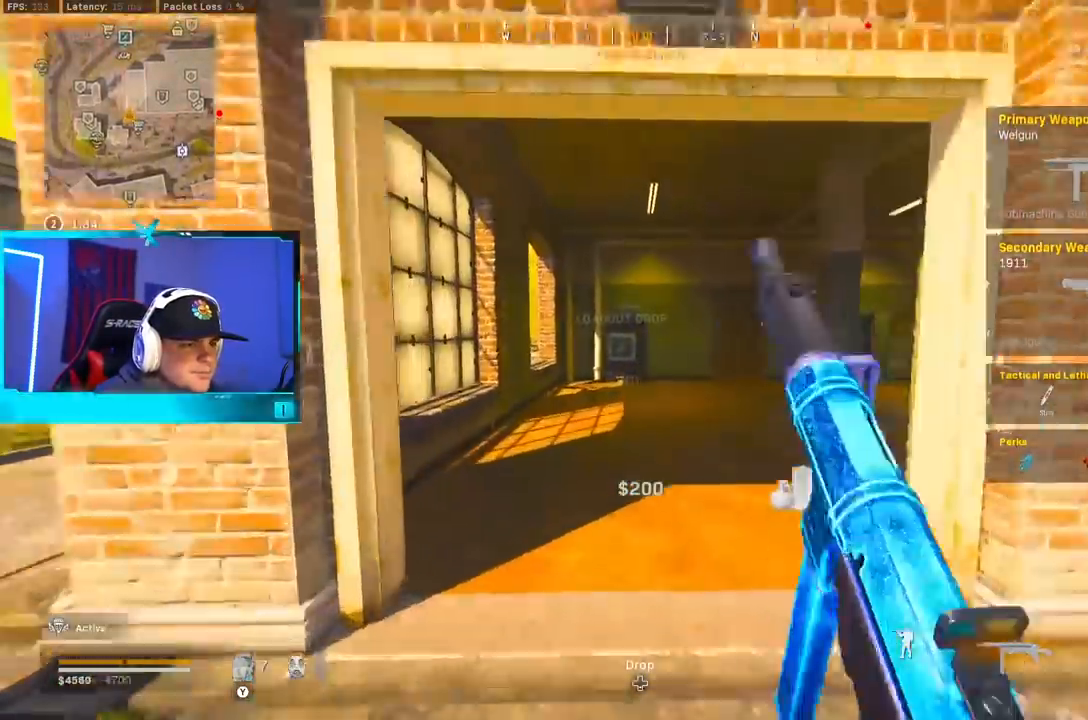
{"dt_ms": 500, "buttons": ["B"], "left_stick": "up", "right_stick": "center", "button_events": [[33, "Y", "down"], [117, "Y", "up"], [483, "B", "down"]]}
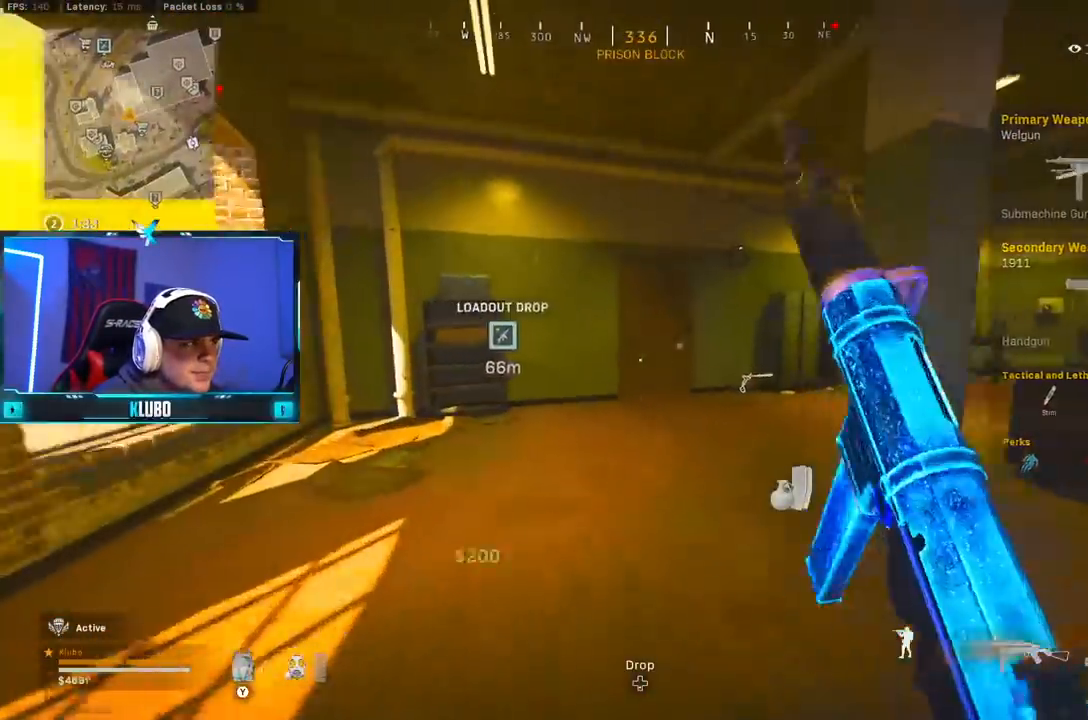
{"dt_ms": 500, "buttons": ["L3"], "left_stick": "up", "right_stick": "down-right", "button_events": [[67, "Y", "down"], [150, "Y", "up"], [183, "B", "up"], [217, "Y", "down"], [250, "B", "down"], [267, "Y", "up"], [317, "A", "down"], [383, "B", "up"], [483, "A", "up"], [500, "L3", "down"]]}
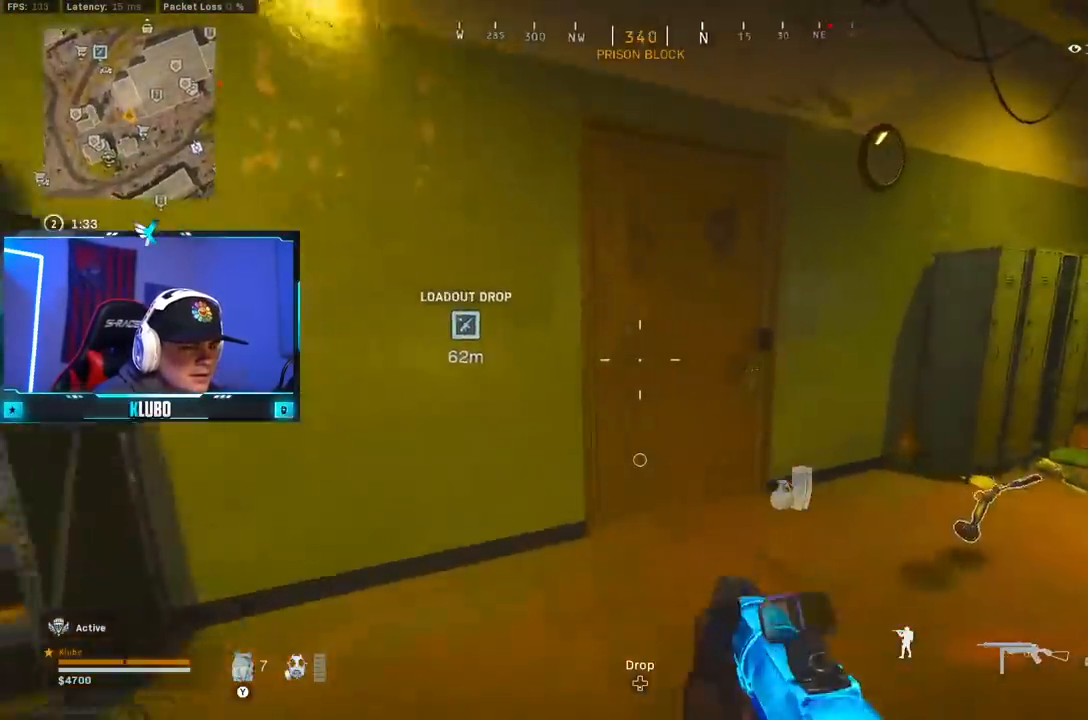
{"dt_ms": 1000, "buttons": ["B"], "left_stick": "up-left", "right_stick": "center"}
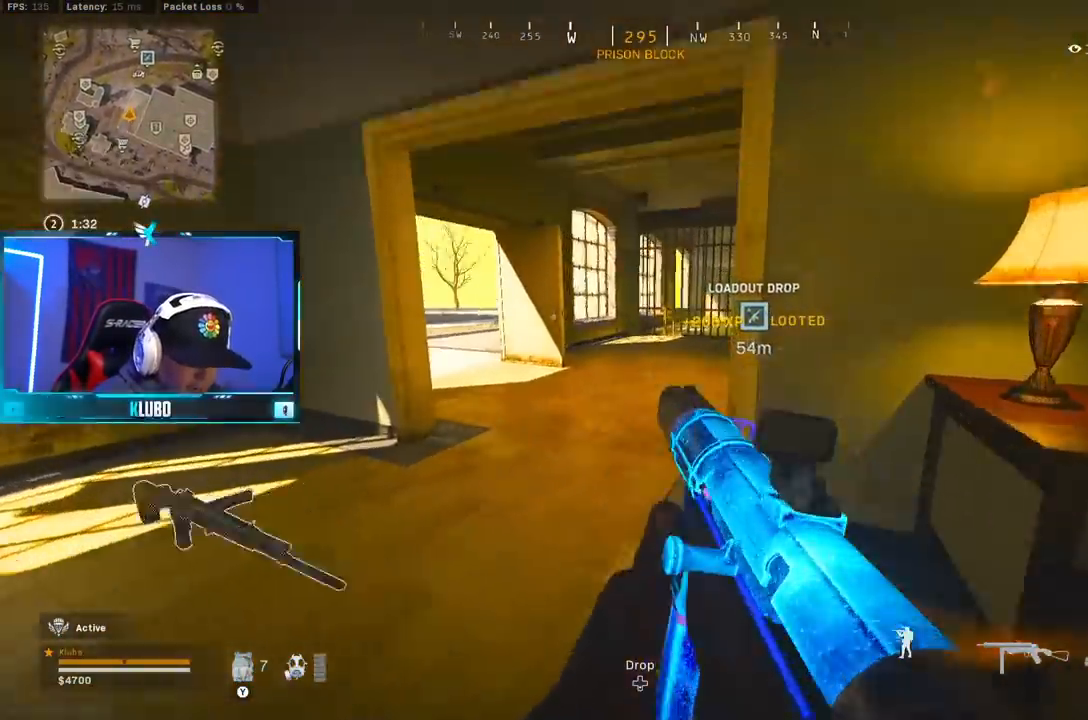
{"dt_ms": 500, "buttons": [], "left_stick": "up", "right_stick": "center", "button_events": [[67, "B", "up"], [150, "B", "down"], [200, "A", "down"], [267, "B", "up"], [383, "A", "up"]]}
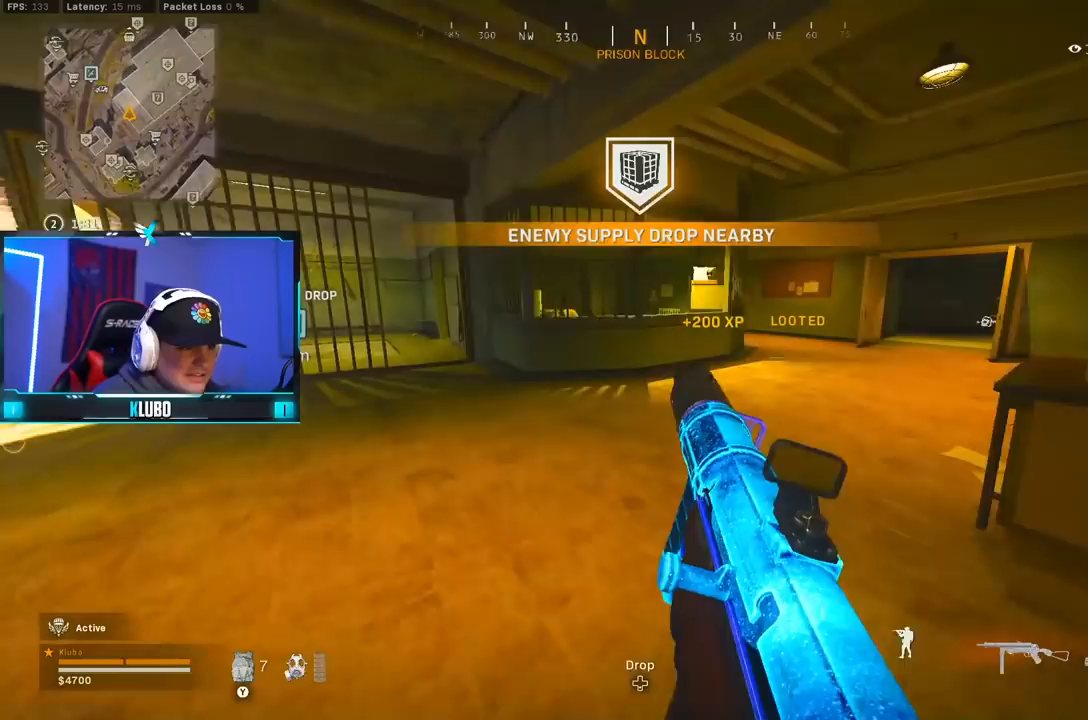
{"dt_ms": 500, "buttons": [], "left_stick": "up", "right_stick": "center", "button_events": []}
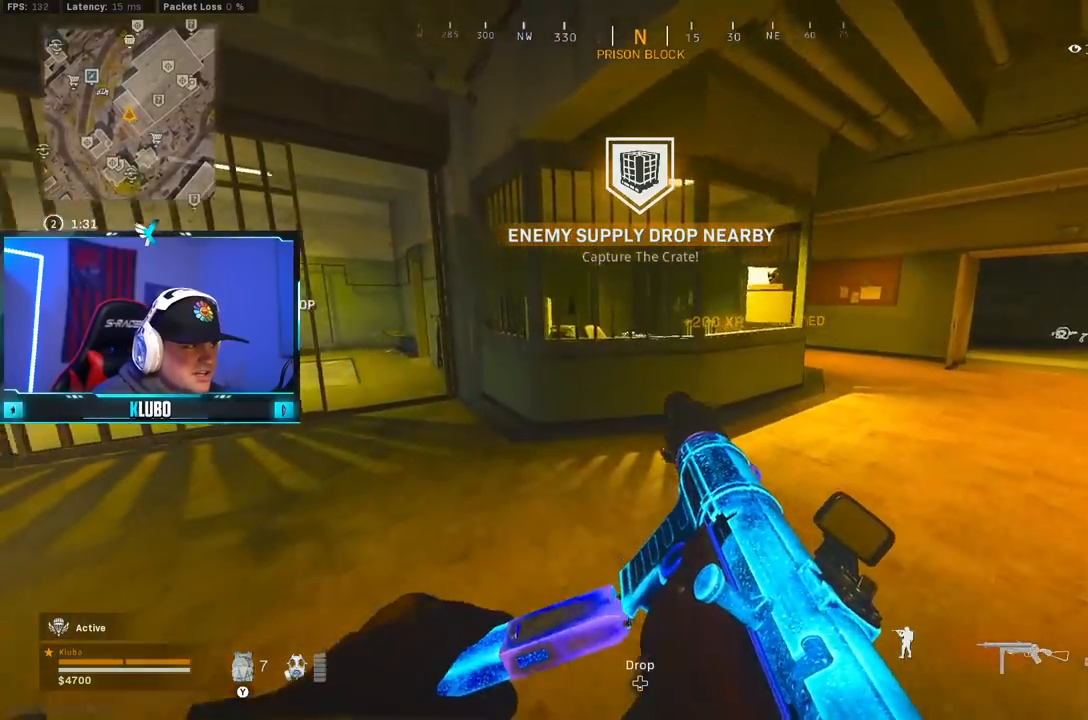
{"dt_ms": 500, "buttons": ["Y", "L3"], "left_stick": "up", "right_stick": "center", "button_events": [[433, "L3", "down"], [467, "Y", "down"]]}
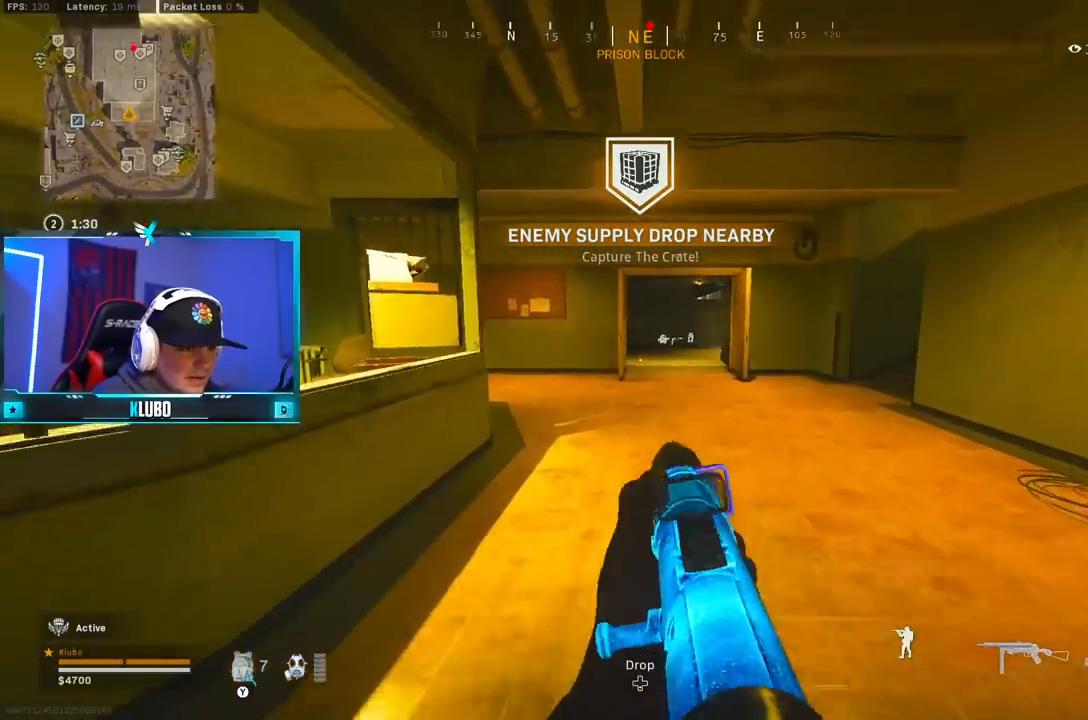
{"dt_ms": 500, "buttons": [], "left_stick": "up", "right_stick": "center", "button_events": [[33, "L3", "up"], [33, "Y", "up"], [117, "Y", "down"], [200, "Y", "up"], [267, "Y", "down"], [350, "Y", "up"], [400, "Y", "down"], [500, "Y", "up"]]}
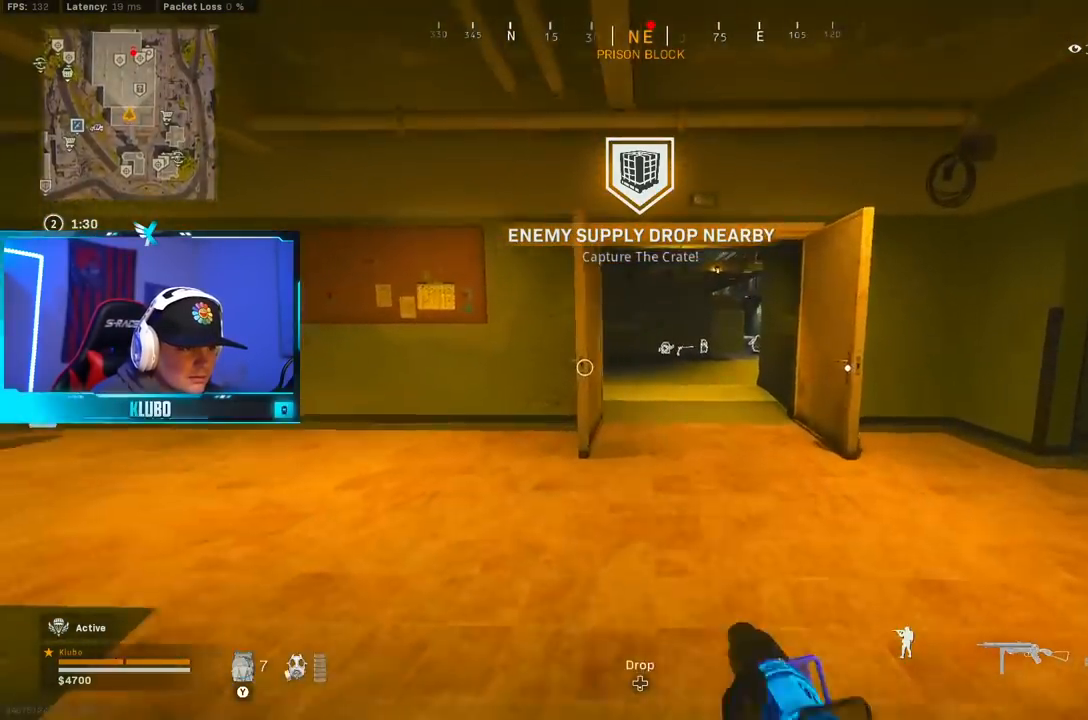
{"dt_ms": 500, "buttons": ["Y"], "left_stick": "up", "right_stick": "center", "button_events": [[167, "Y", "down"], [233, "Y", "up"], [300, "Y", "down"], [367, "Y", "up"], [450, "Y", "down"]]}
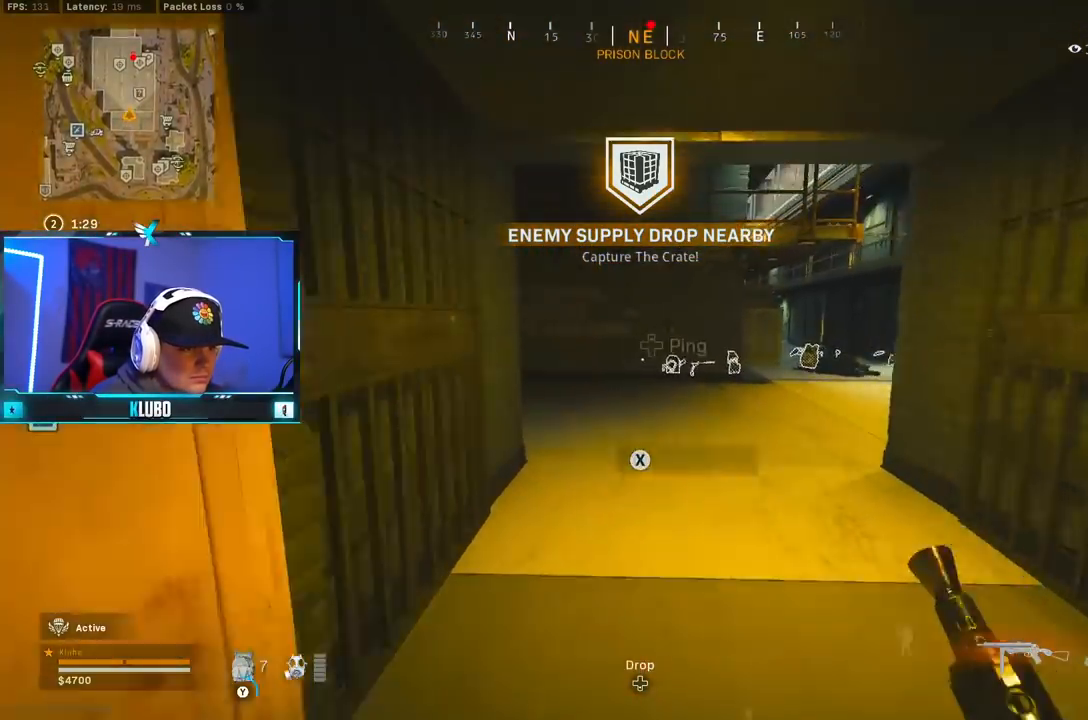
{"dt_ms": 500, "buttons": ["B"], "left_stick": "up", "right_stick": "center", "button_events": [[17, "Y", "up"], [83, "Y", "down"], [183, "Y", "up"], [317, "B", "down"]]}